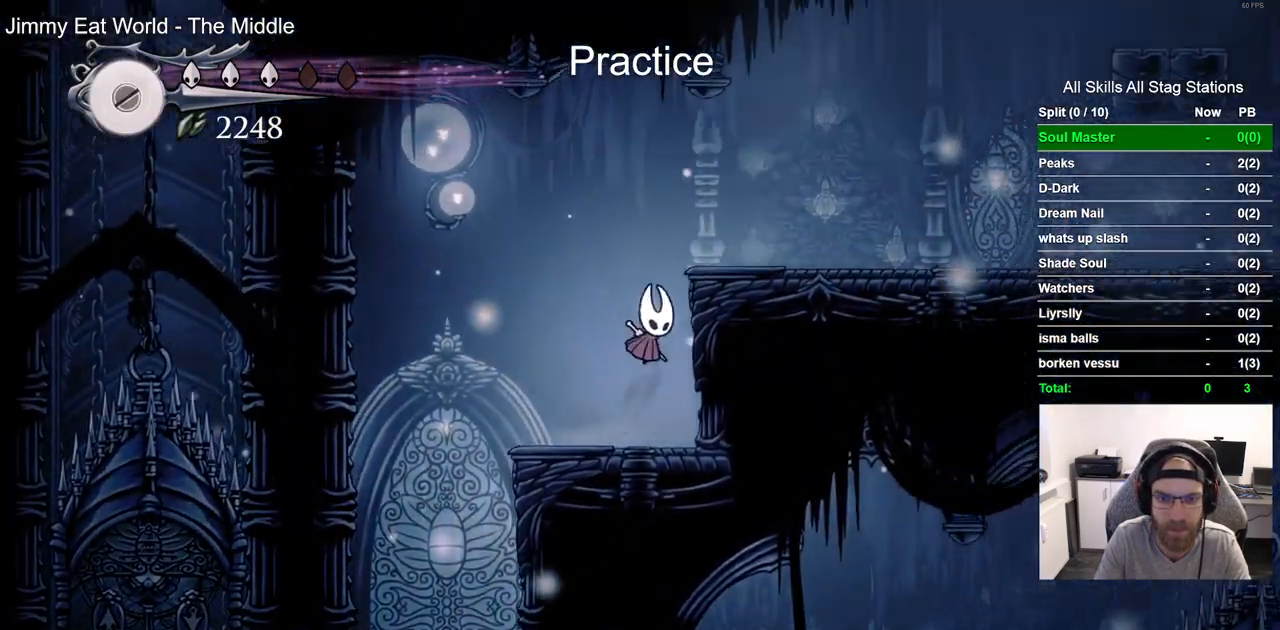
Gameplay with a controller (PlayStation layout); each line is a JSON object with the inputs held at the frame after it. "events" lists button and stick changes between this image and that frame as [ms after this image, input, new state], when the widget could be followed in between. Not read: L1 R1.
{"buttons": ["DPAD_RIGHT"], "left_stick": "center", "right_stick": "center", "events": [[183, "CROSS", "up"], [183, "R2", "down"], [383, "R2", "up"]]}
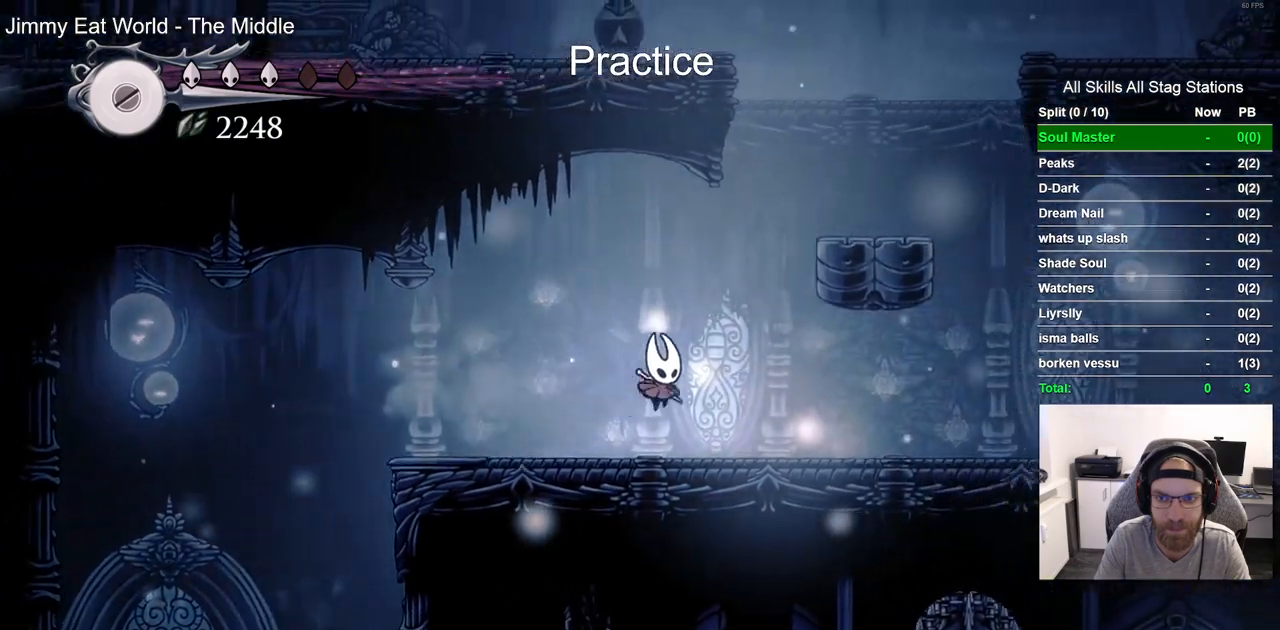
{"buttons": ["DPAD_RIGHT"], "left_stick": "center", "right_stick": "center", "events": [[233, "R2", "down"], [433, "R2", "up"]]}
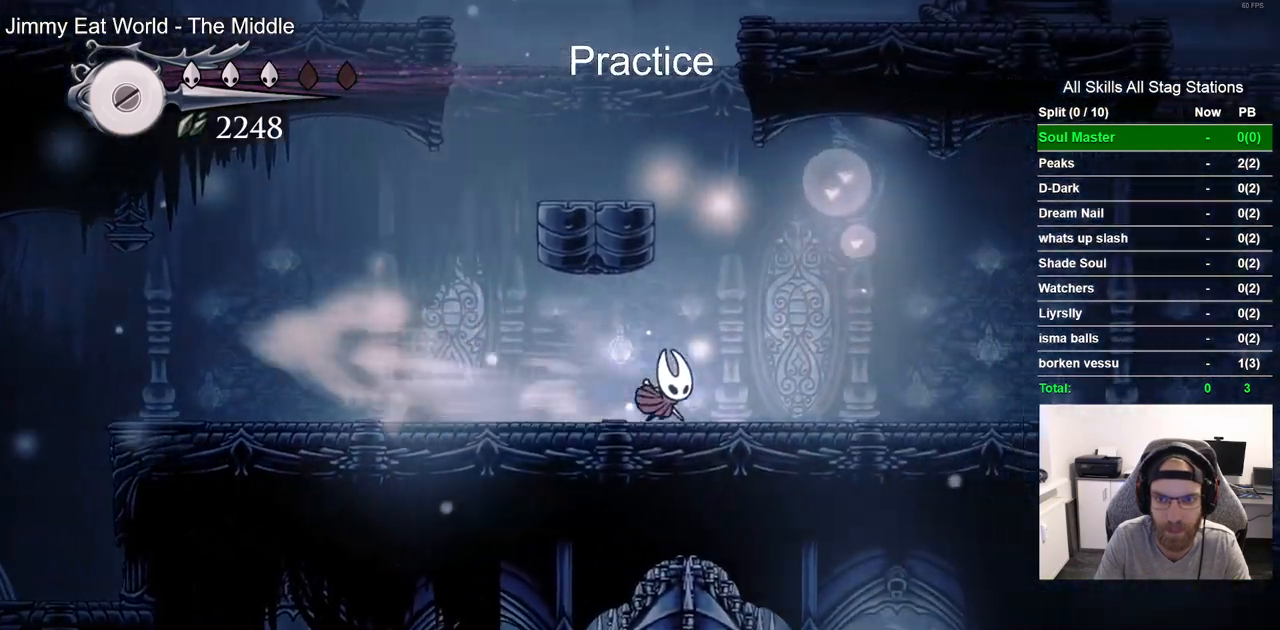
{"buttons": [], "left_stick": "center", "right_stick": "center", "events": [[500, "DPAD_RIGHT", "up"]]}
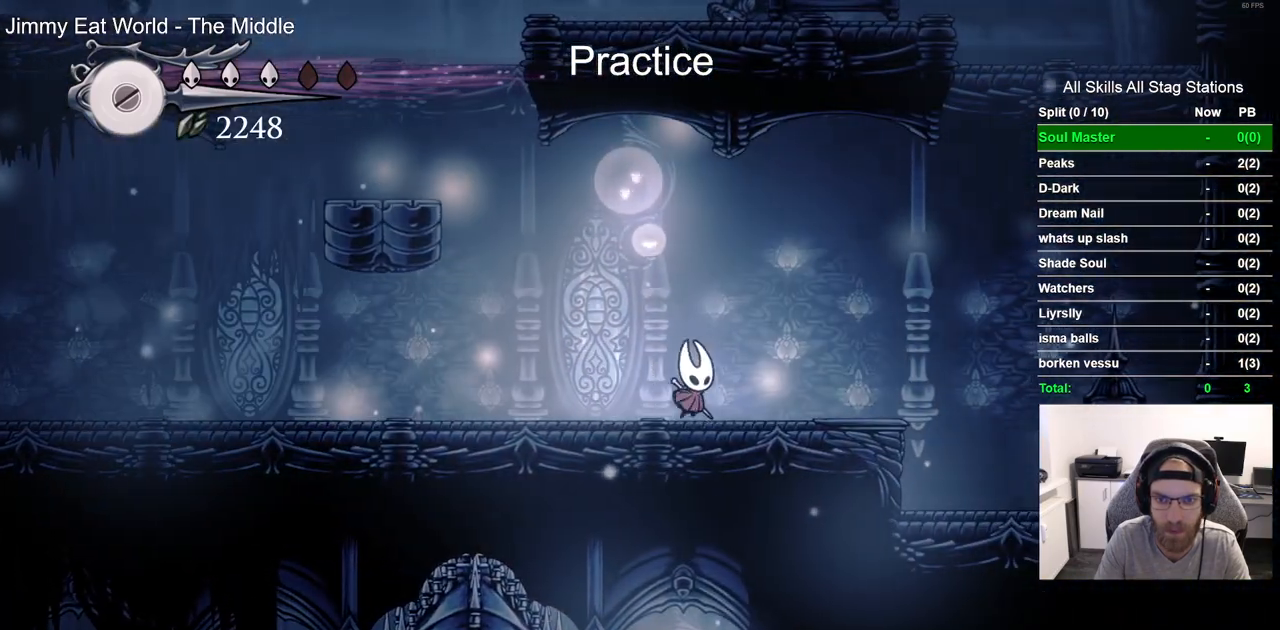
{"buttons": ["DPAD_RIGHT"], "left_stick": "center", "right_stick": "center", "events": [[33, "DPAD_LEFT", "down"], [367, "DPAD_LEFT", "up"], [383, "DPAD_UP", "down"], [400, "DPAD_UP", "up"], [467, "DPAD_RIGHT", "down"]]}
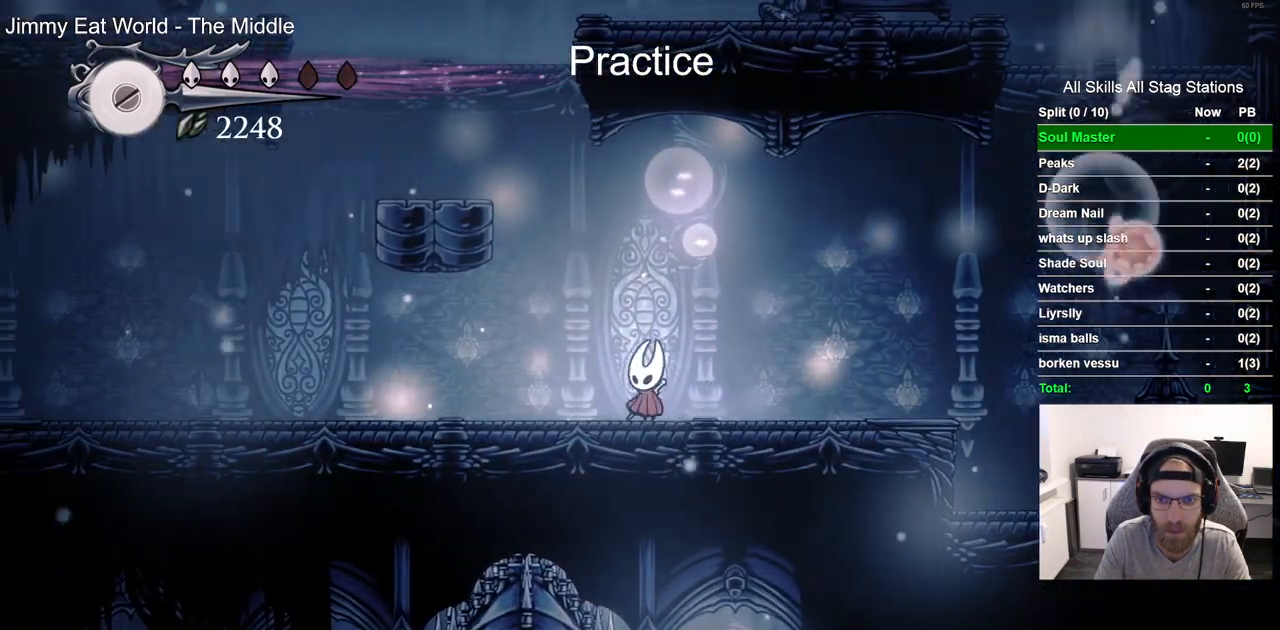
{"buttons": ["CROSS"], "left_stick": "center", "right_stick": "center", "events": [[100, "DPAD_RIGHT", "up"], [133, "DPAD_LEFT", "down"], [417, "DPAD_LEFT", "up"], [433, "CROSS", "down"], [433, "DPAD_UP", "down"], [450, "DPAD_UP", "up"]]}
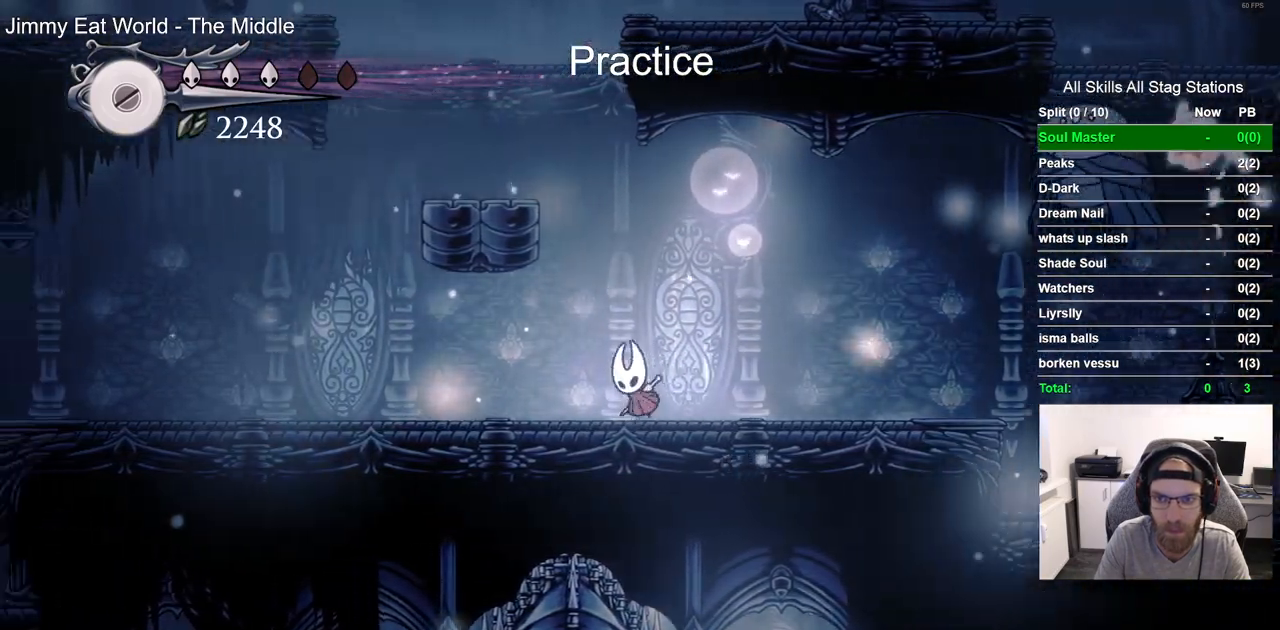
{"buttons": [], "left_stick": "center", "right_stick": "center", "events": [[50, "DPAD_RIGHT", "down"], [183, "DPAD_RIGHT", "up"], [250, "CROSS", "up"]]}
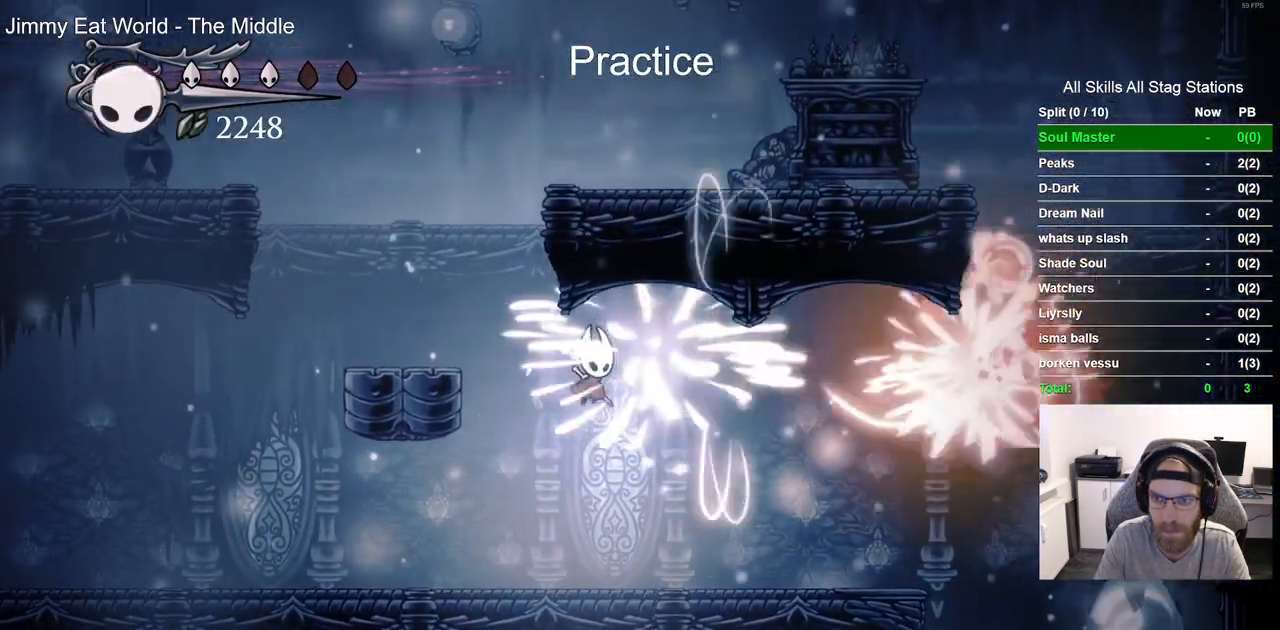
{"buttons": [], "left_stick": "center", "right_stick": "center", "events": []}
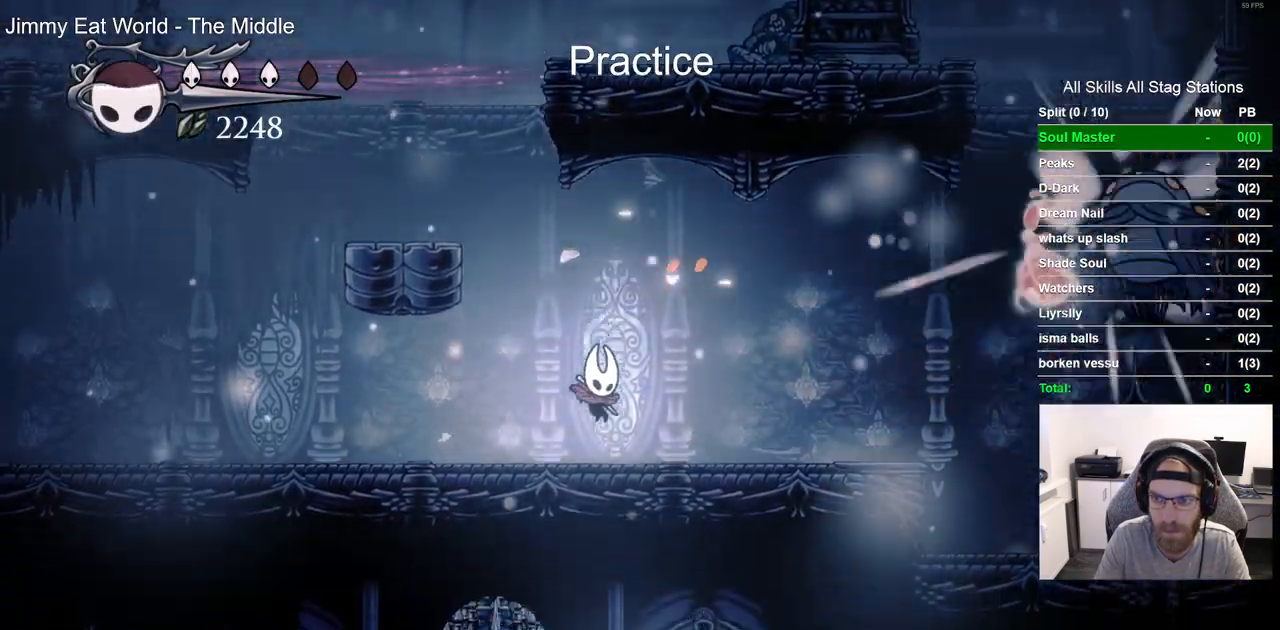
{"buttons": [], "left_stick": "center", "right_stick": "center", "events": [[233, "DPAD_RIGHT", "down"], [267, "R2", "down"], [400, "DPAD_RIGHT", "up"], [467, "R2", "up"]]}
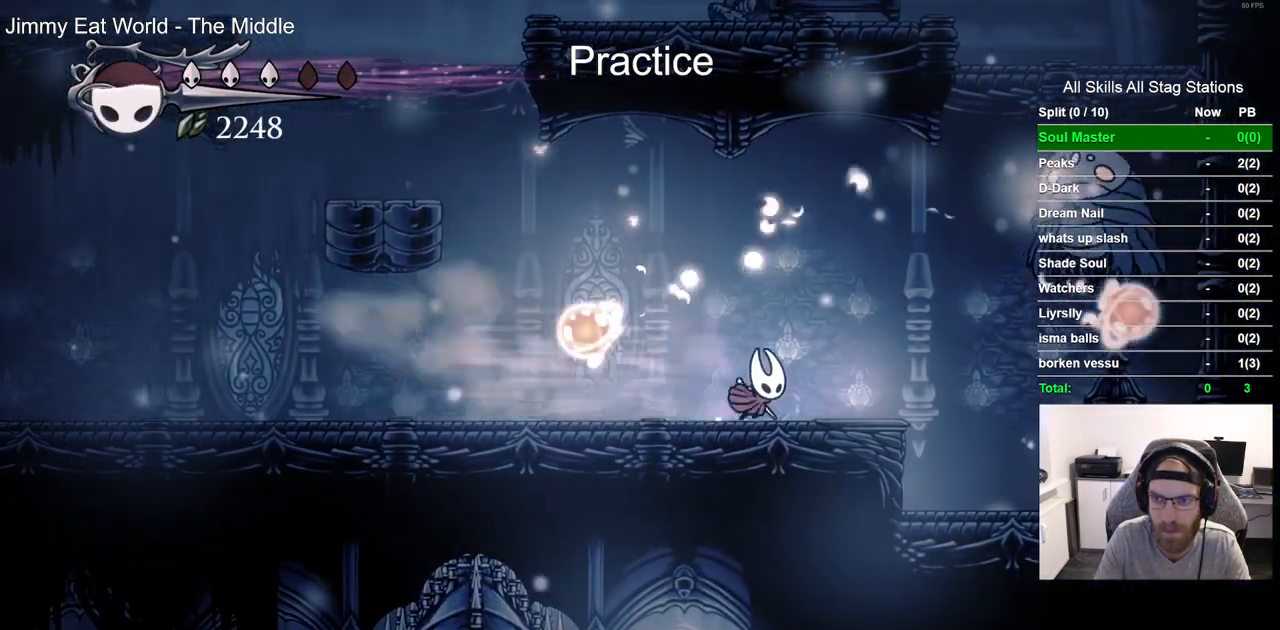
{"buttons": ["DPAD_LEFT"], "left_stick": "center", "right_stick": "center", "events": [[50, "DPAD_RIGHT", "down"], [100, "CROSS", "down"], [267, "SQUARE", "down"], [333, "DPAD_RIGHT", "up"], [417, "DPAD_LEFT", "down"], [433, "CROSS", "up"], [433, "SQUARE", "up"]]}
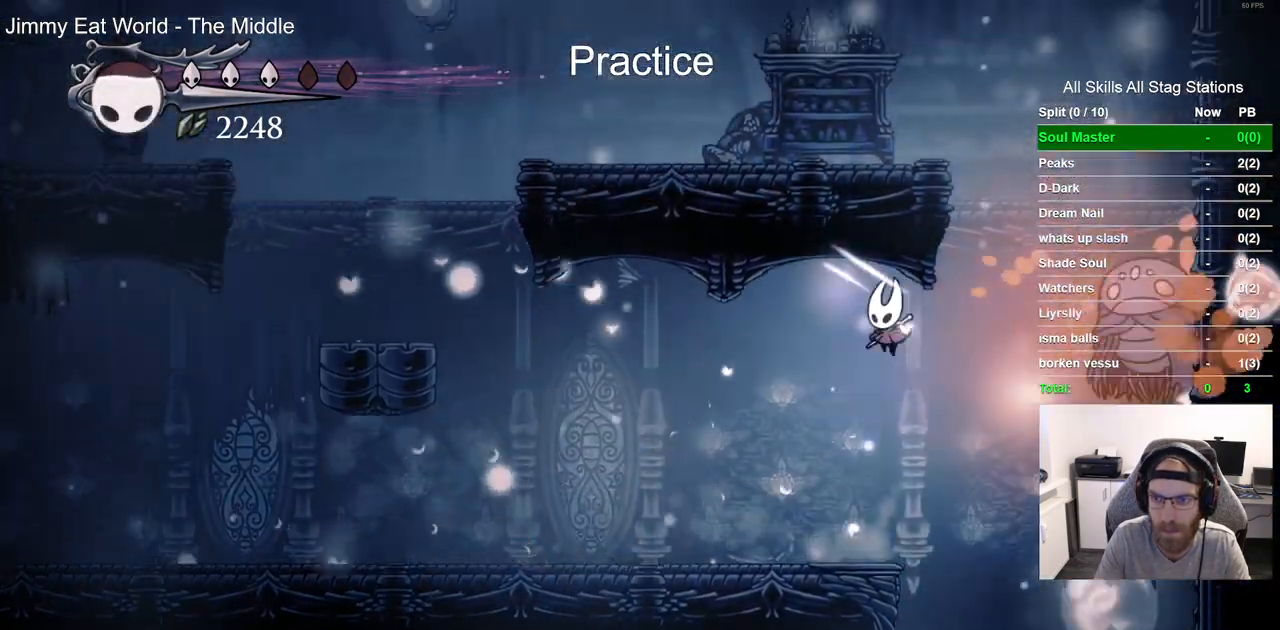
{"buttons": [], "left_stick": "center", "right_stick": "center", "events": [[167, "DPAD_LEFT", "up"]]}
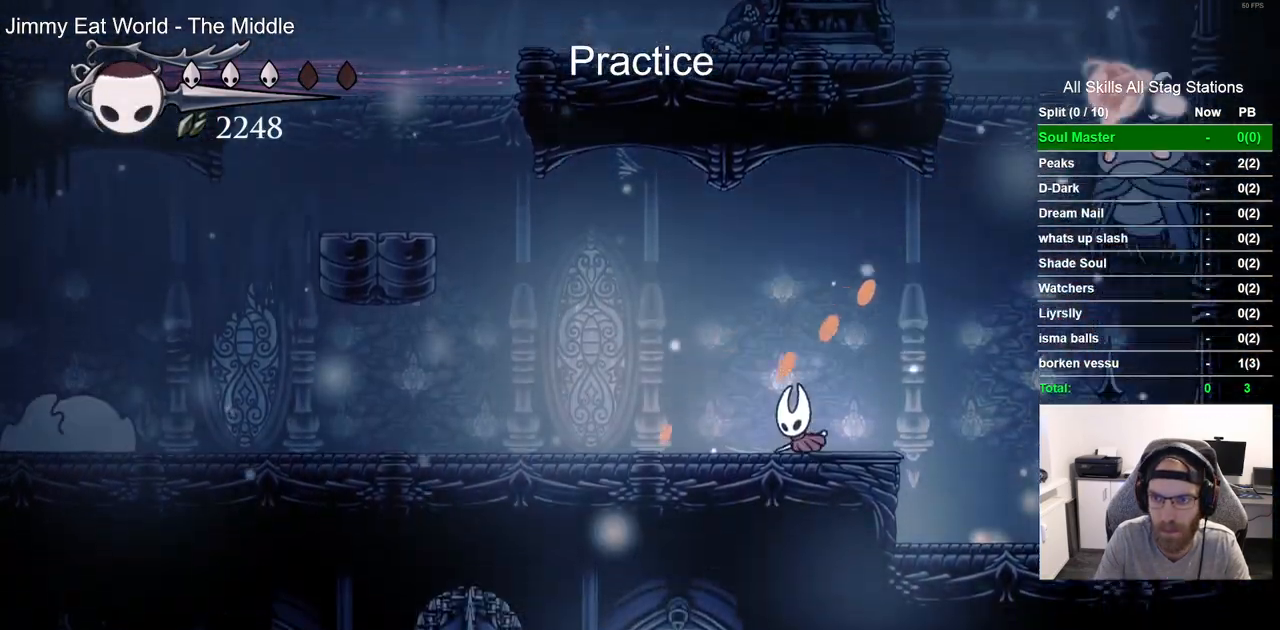
{"buttons": [], "left_stick": "center", "right_stick": "center", "events": []}
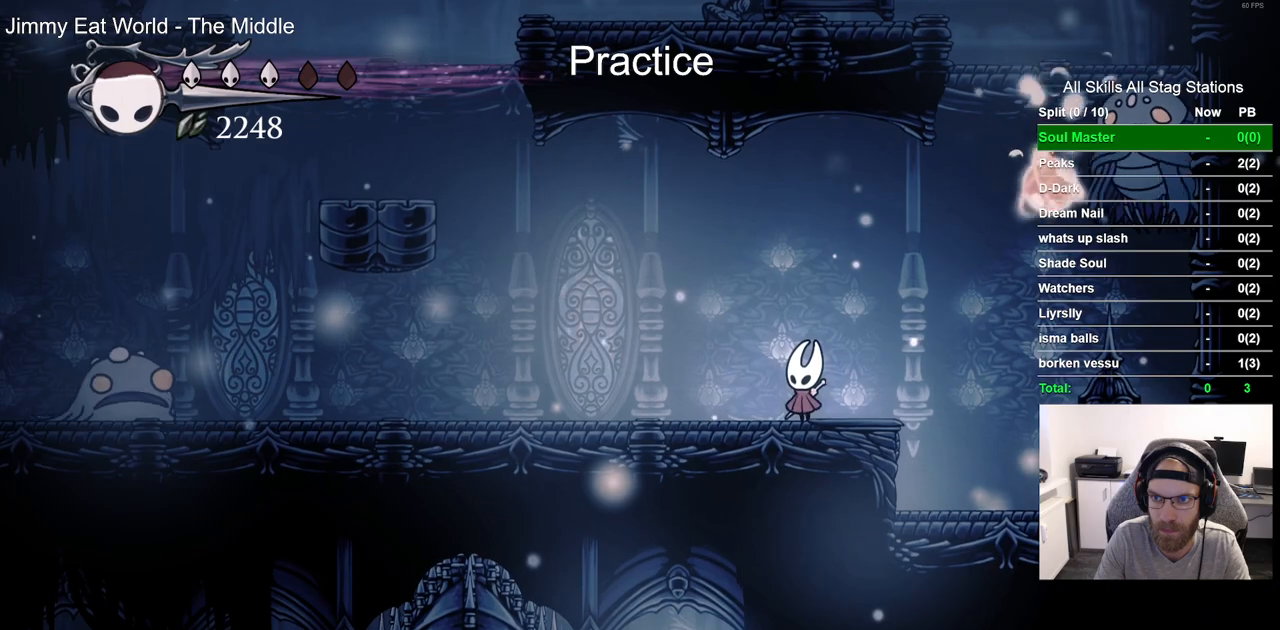
{"buttons": ["DPAD_LEFT"], "left_stick": "center", "right_stick": "center", "events": [[433, "DPAD_LEFT", "down"]]}
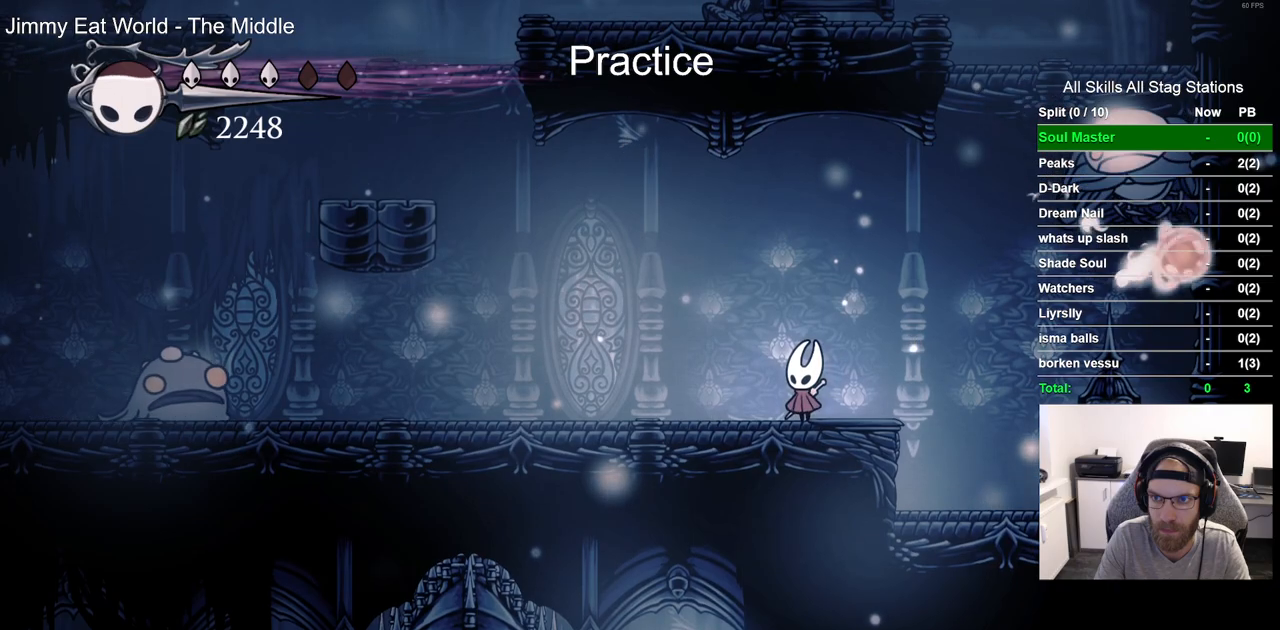
{"buttons": ["CROSS", "DPAD_RIGHT"], "left_stick": "center", "right_stick": "center", "events": [[50, "CROSS", "down"], [150, "DPAD_LEFT", "up"], [283, "DPAD_RIGHT", "down"]]}
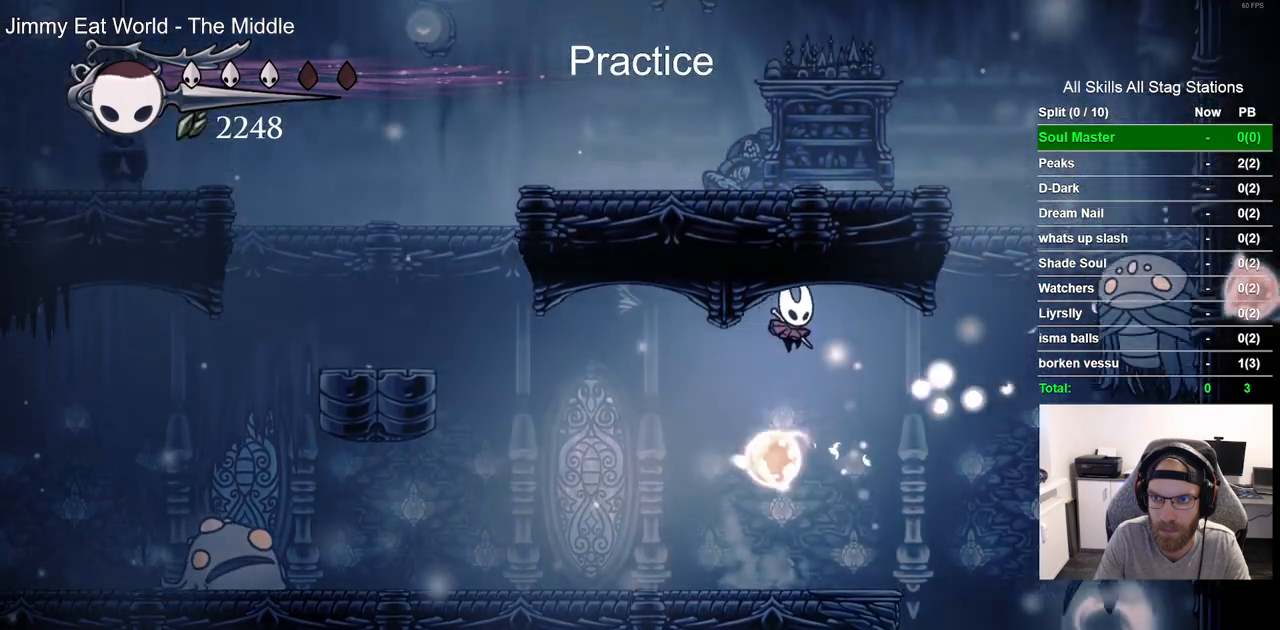
{"buttons": ["DPAD_RIGHT"], "left_stick": "center", "right_stick": "center", "events": [[417, "CROSS", "up"]]}
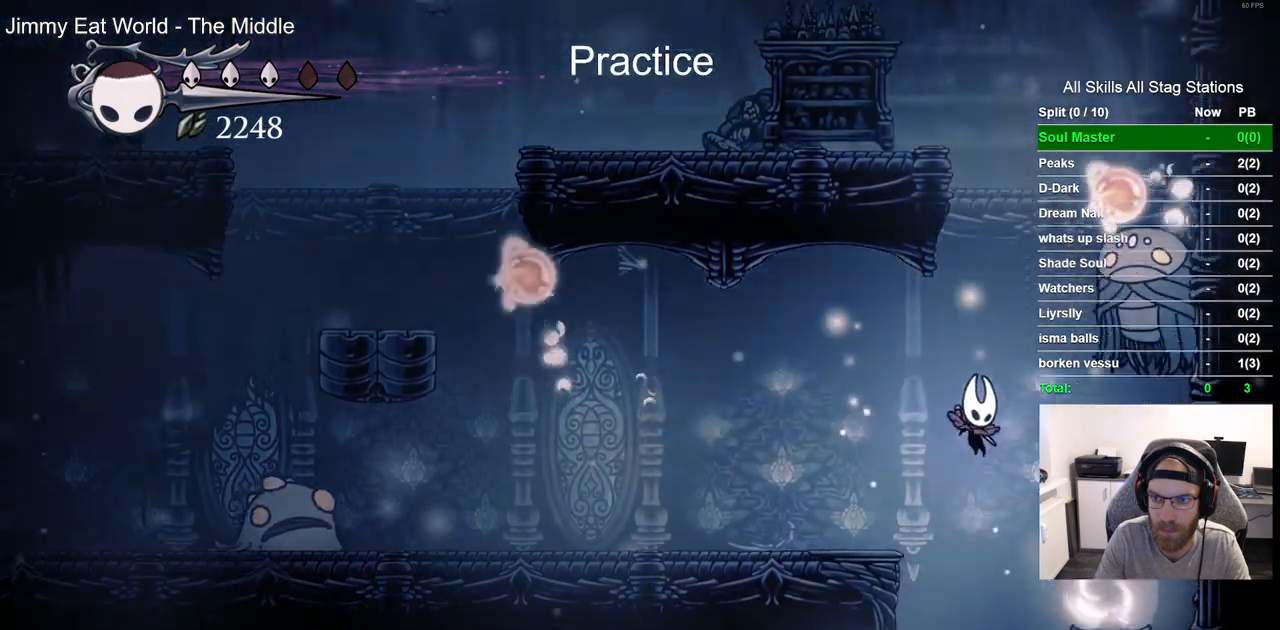
{"buttons": ["CROSS", "SQUARE", "DPAD_UP"], "left_stick": "center", "right_stick": "center", "events": [[217, "CROSS", "down"], [300, "DPAD_UP", "down"], [350, "DPAD_RIGHT", "up"], [383, "SQUARE", "down"]]}
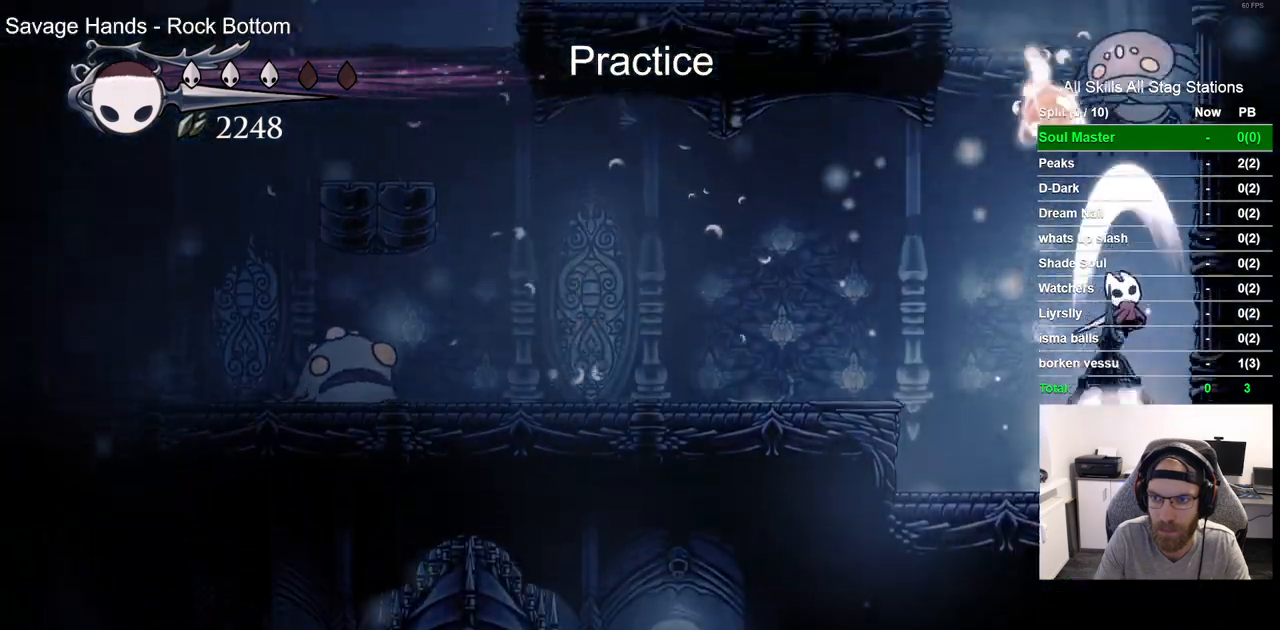
{"buttons": ["DPAD_LEFT"], "left_stick": "center", "right_stick": "center", "events": [[83, "SQUARE", "up"], [100, "CROSS", "up"], [133, "DPAD_UP", "up"], [333, "DPAD_LEFT", "down"]]}
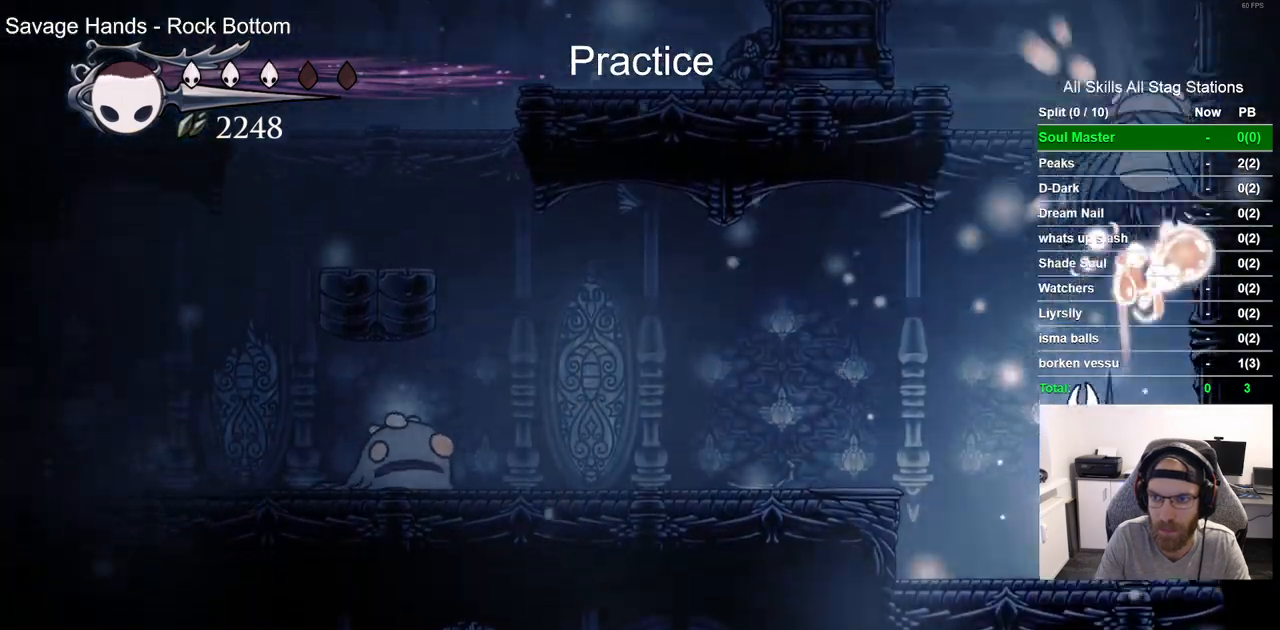
{"buttons": ["CROSS", "DPAD_RIGHT"], "left_stick": "center", "right_stick": "center", "events": [[183, "CROSS", "down"], [233, "DPAD_UP", "down"], [250, "DPAD_LEFT", "up"], [300, "DPAD_UP", "up"], [333, "DPAD_RIGHT", "down"]]}
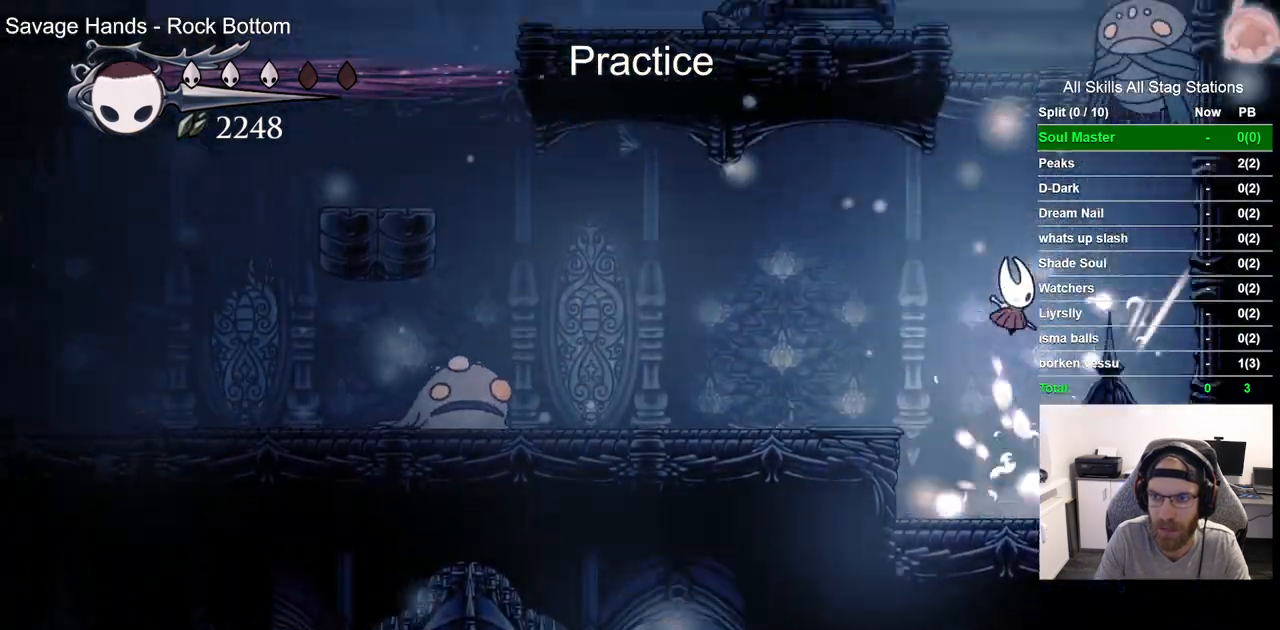
{"buttons": [], "left_stick": "center", "right_stick": "center", "events": [[117, "DPAD_UP", "down"], [167, "DPAD_RIGHT", "up"], [217, "SQUARE", "down"], [367, "SQUARE", "up"], [400, "DPAD_UP", "up"], [433, "CROSS", "up"]]}
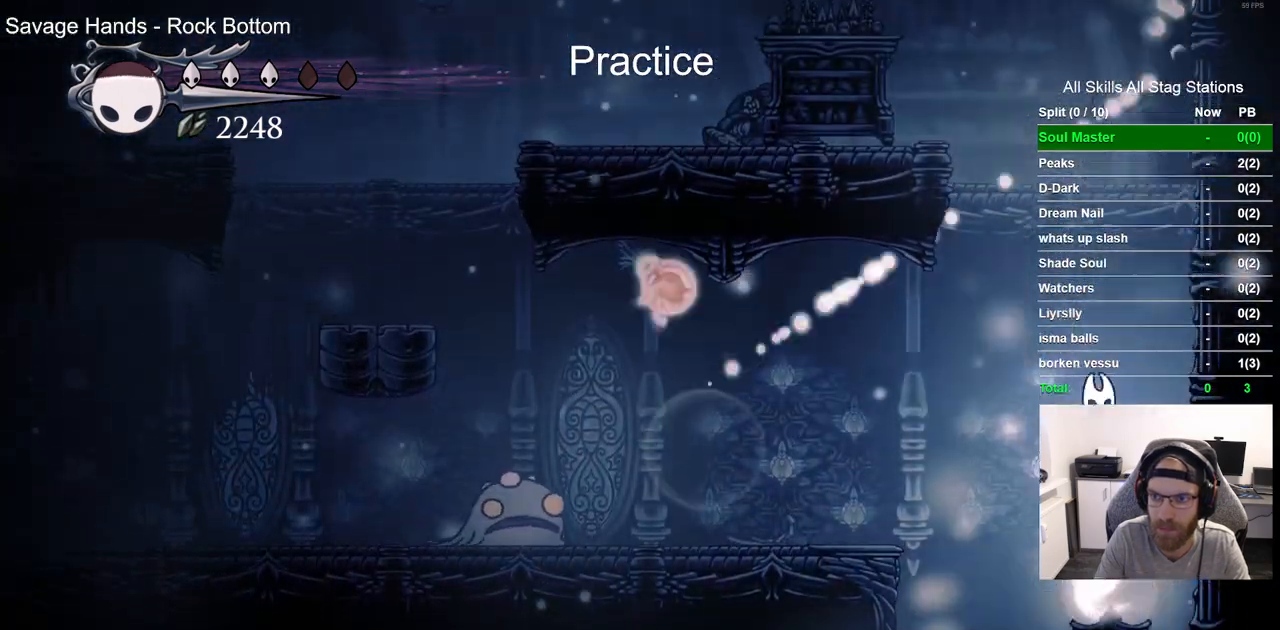
{"buttons": ["DPAD_LEFT"], "left_stick": "center", "right_stick": "center", "events": [[167, "SQUARE", "down"], [283, "SQUARE", "up"], [333, "DPAD_LEFT", "down"]]}
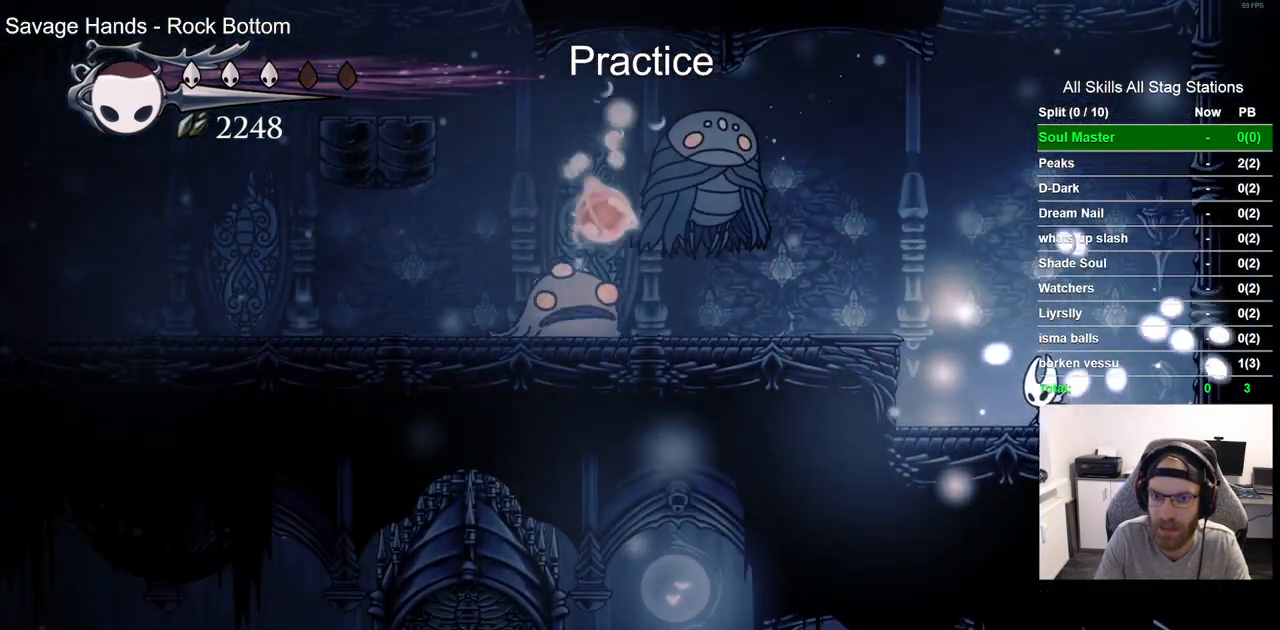
{"buttons": ["DPAD_LEFT"], "left_stick": "center", "right_stick": "center", "events": [[33, "CROSS", "down"], [467, "CROSS", "up"]]}
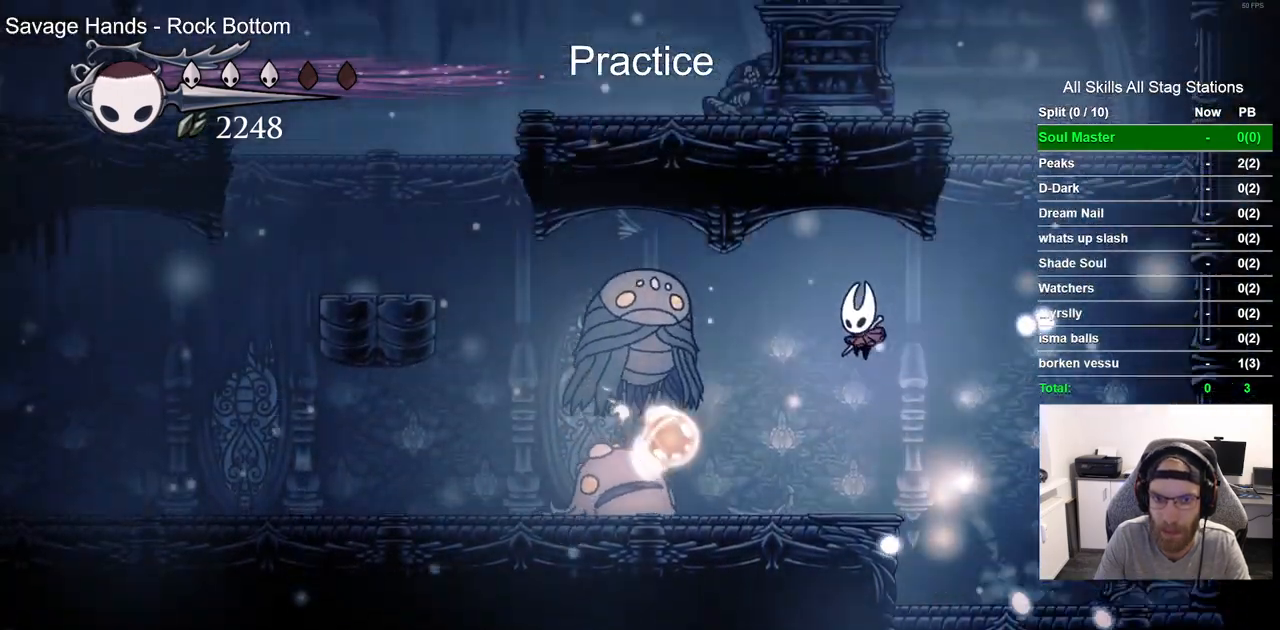
{"buttons": ["DPAD_RIGHT"], "left_stick": "center", "right_stick": "center", "events": [[17, "DPAD_LEFT", "up"], [217, "DPAD_LEFT", "down"], [300, "SQUARE", "down"], [333, "DPAD_LEFT", "up"], [433, "DPAD_RIGHT", "down"], [433, "SQUARE", "up"]]}
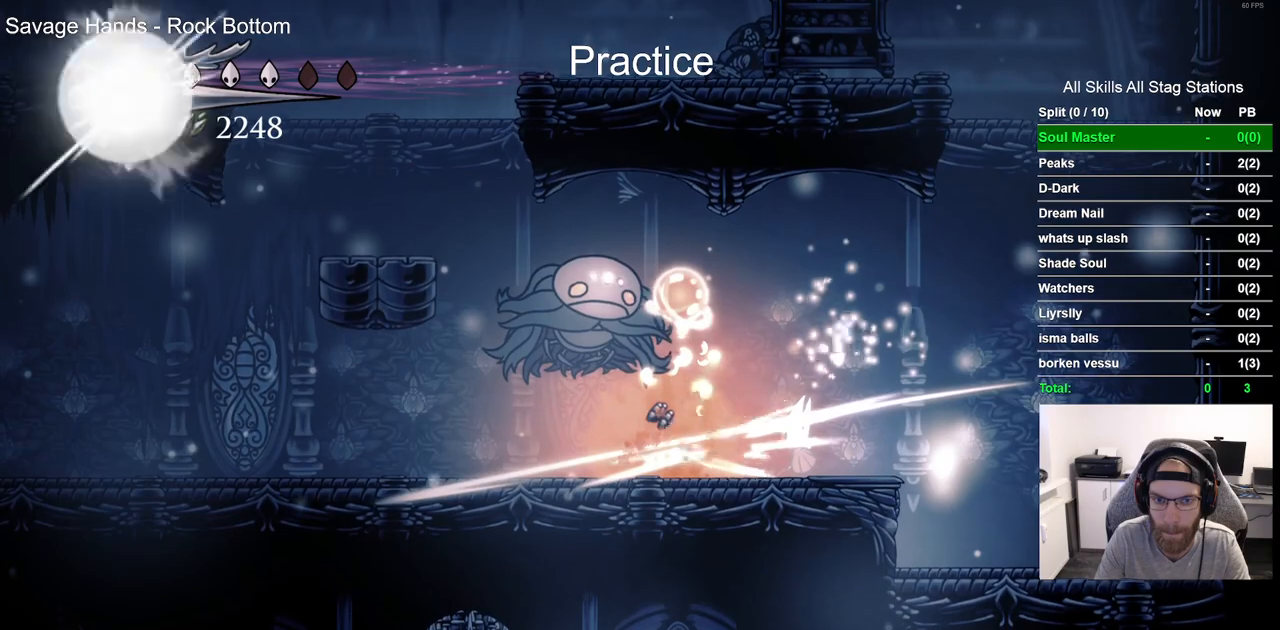
{"buttons": [], "left_stick": "center", "right_stick": "center", "events": [[100, "CROSS", "down"], [367, "CROSS", "up"], [467, "DPAD_RIGHT", "up"]]}
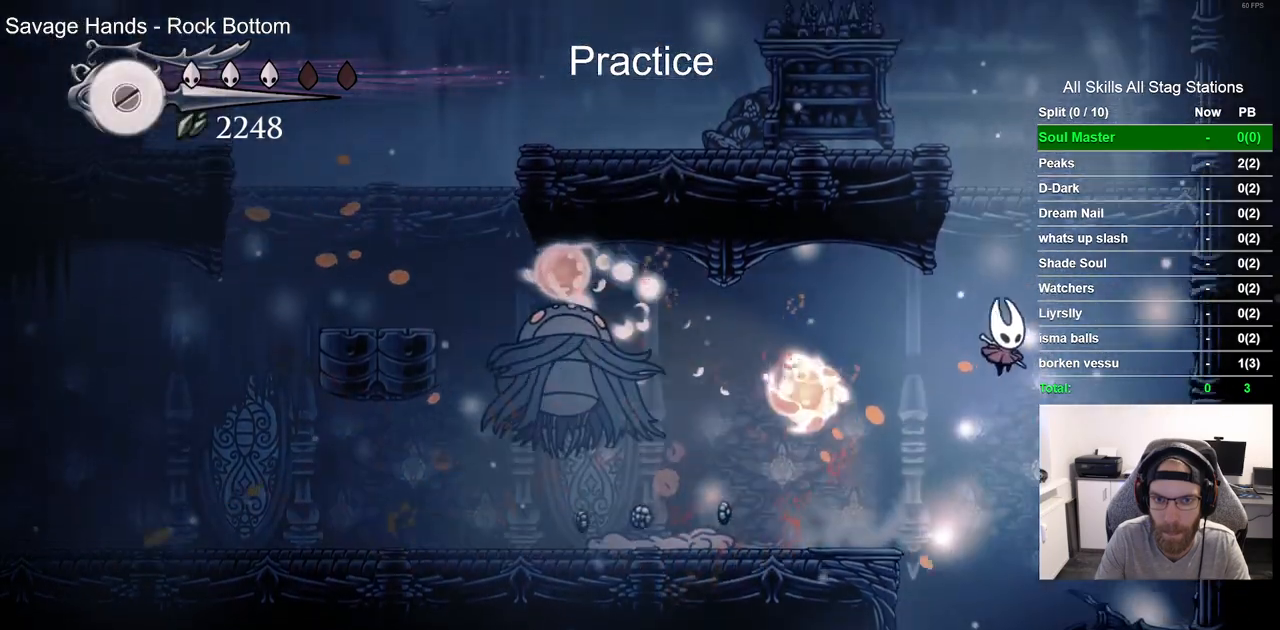
{"buttons": ["DPAD_LEFT"], "left_stick": "center", "right_stick": "center", "events": [[150, "DPAD_LEFT", "down"]]}
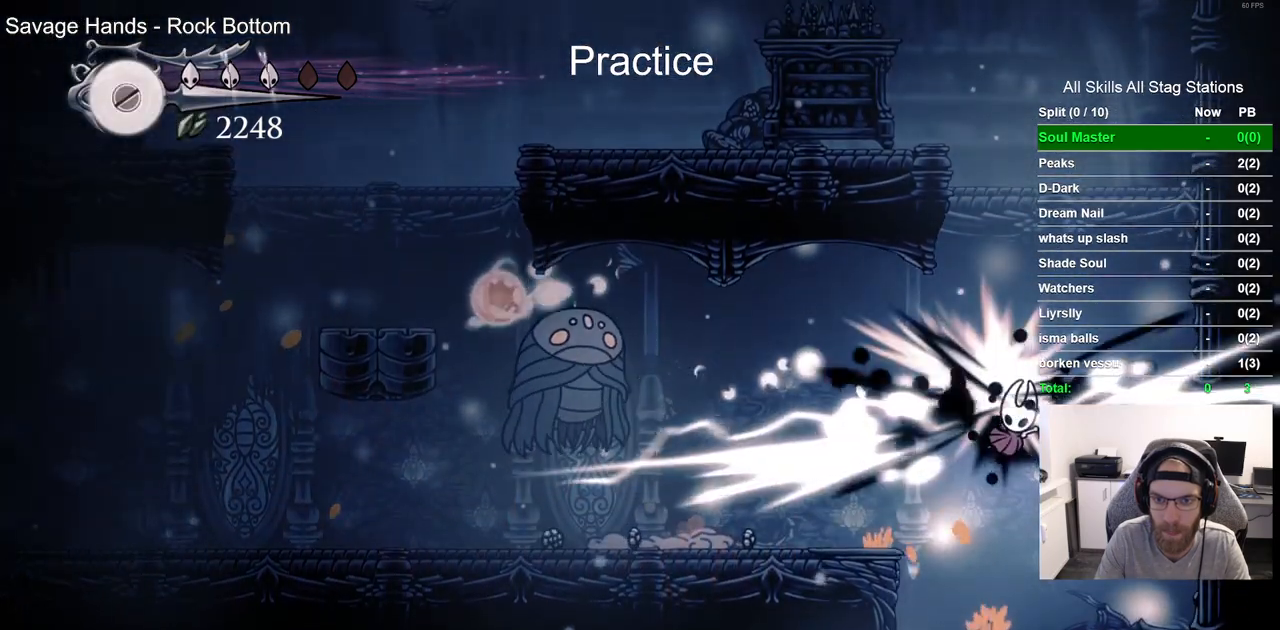
{"buttons": ["DPAD_LEFT"], "left_stick": "center", "right_stick": "center", "events": []}
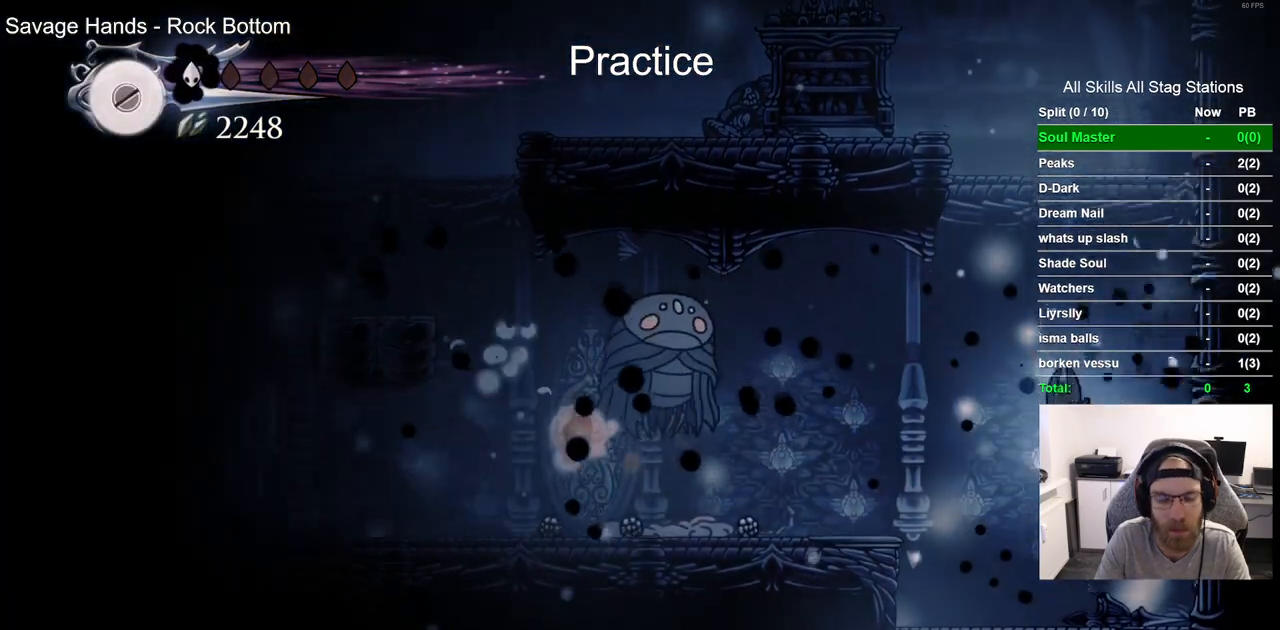
{"buttons": ["CROSS", "DPAD_LEFT"], "left_stick": "center", "right_stick": "center", "events": [[333, "CROSS", "down"]]}
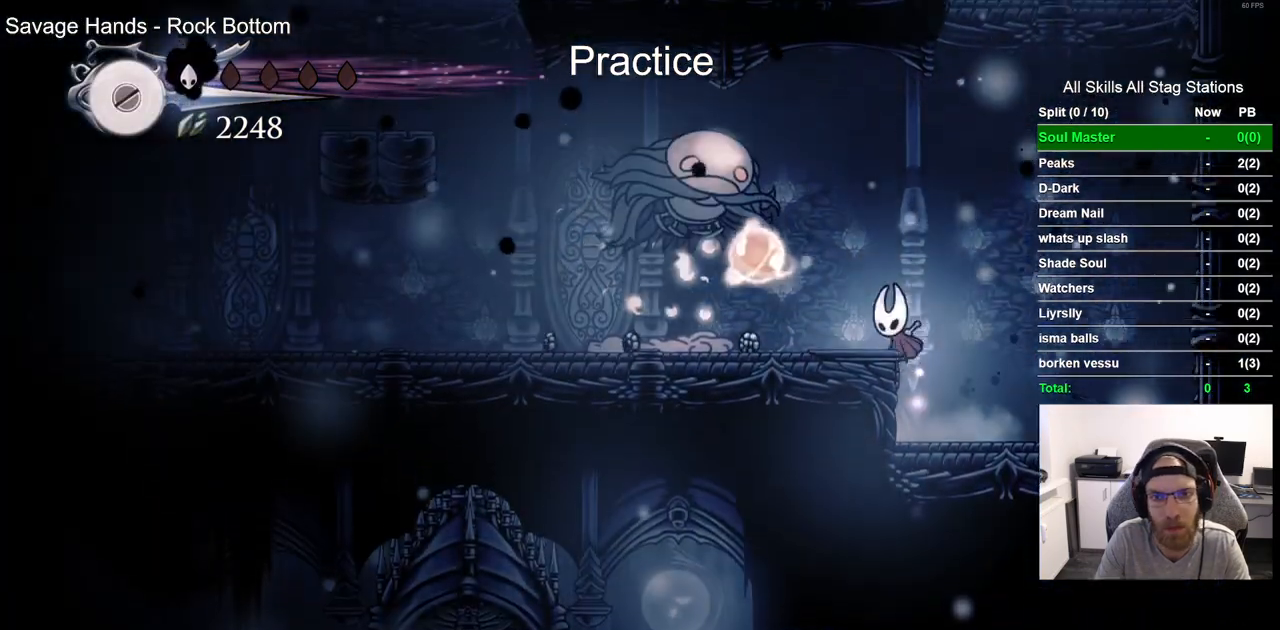
{"buttons": [], "left_stick": "center", "right_stick": "center", "events": [[83, "SQUARE", "down"], [150, "CROSS", "up"], [233, "SQUARE", "up"], [450, "DPAD_LEFT", "up"]]}
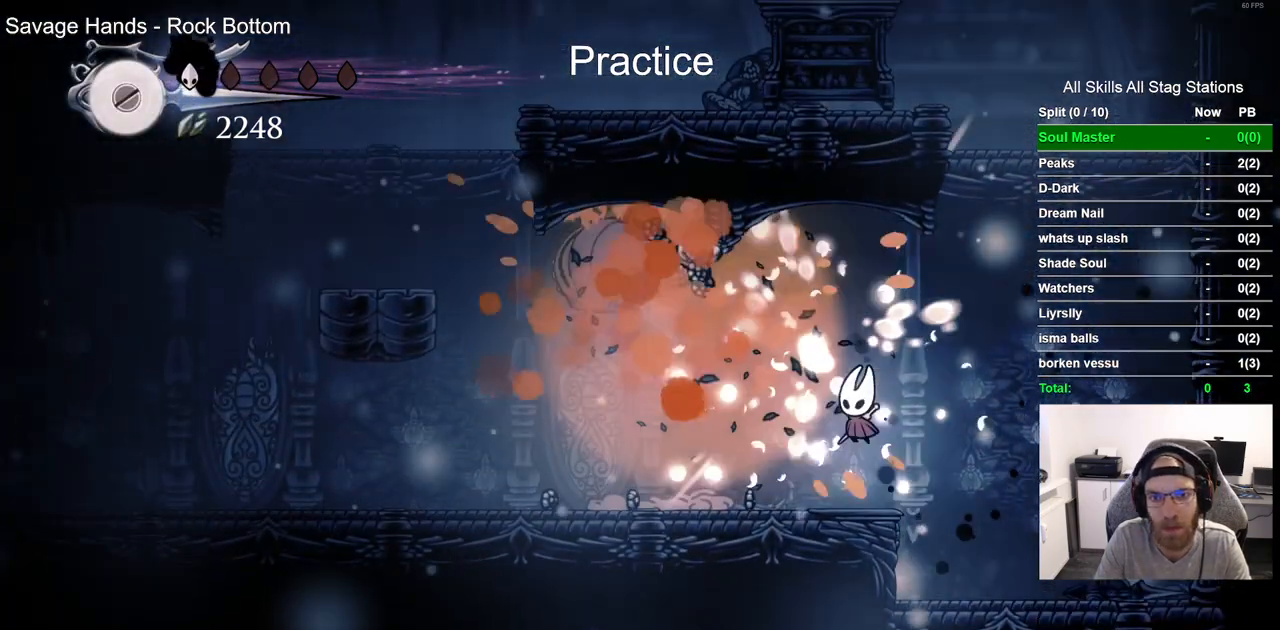
{"buttons": [], "left_stick": "center", "right_stick": "center", "events": []}
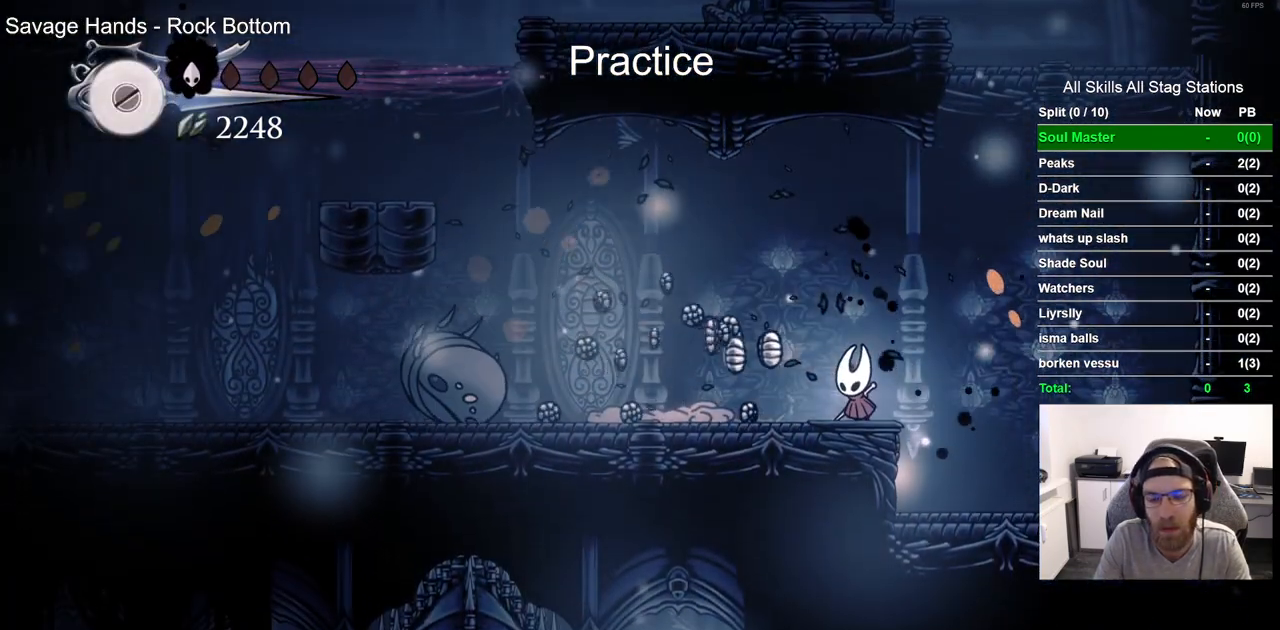
{"buttons": [], "left_stick": "center", "right_stick": "center", "events": []}
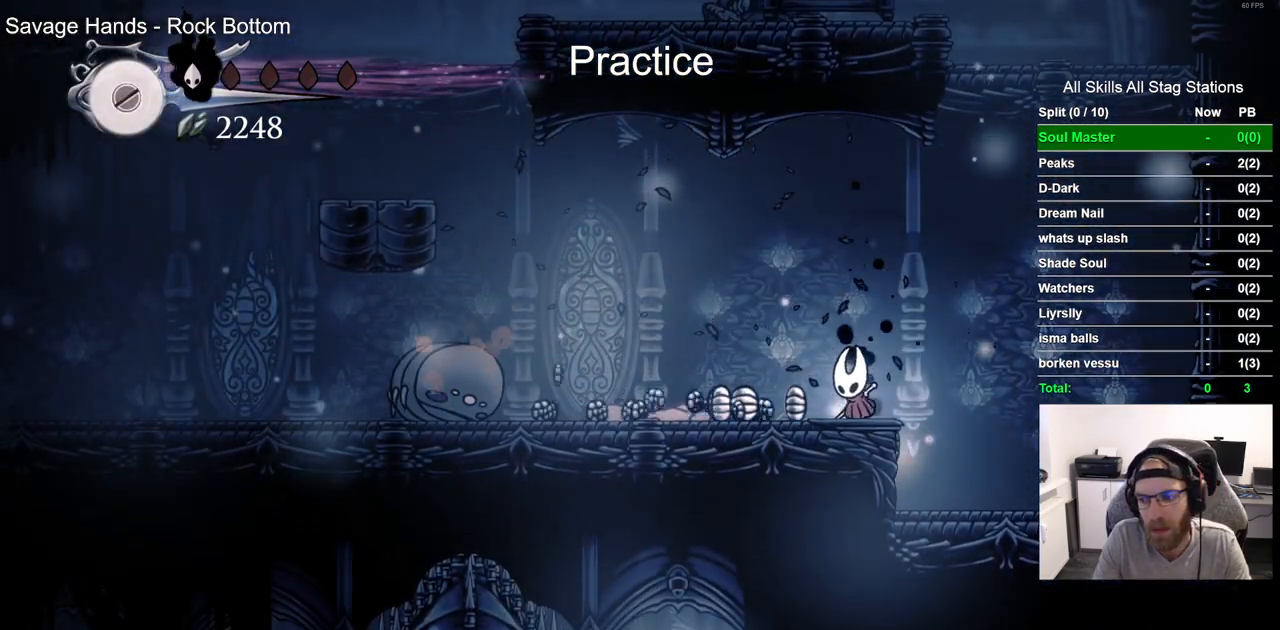
{"buttons": [], "left_stick": "center", "right_stick": "center", "events": []}
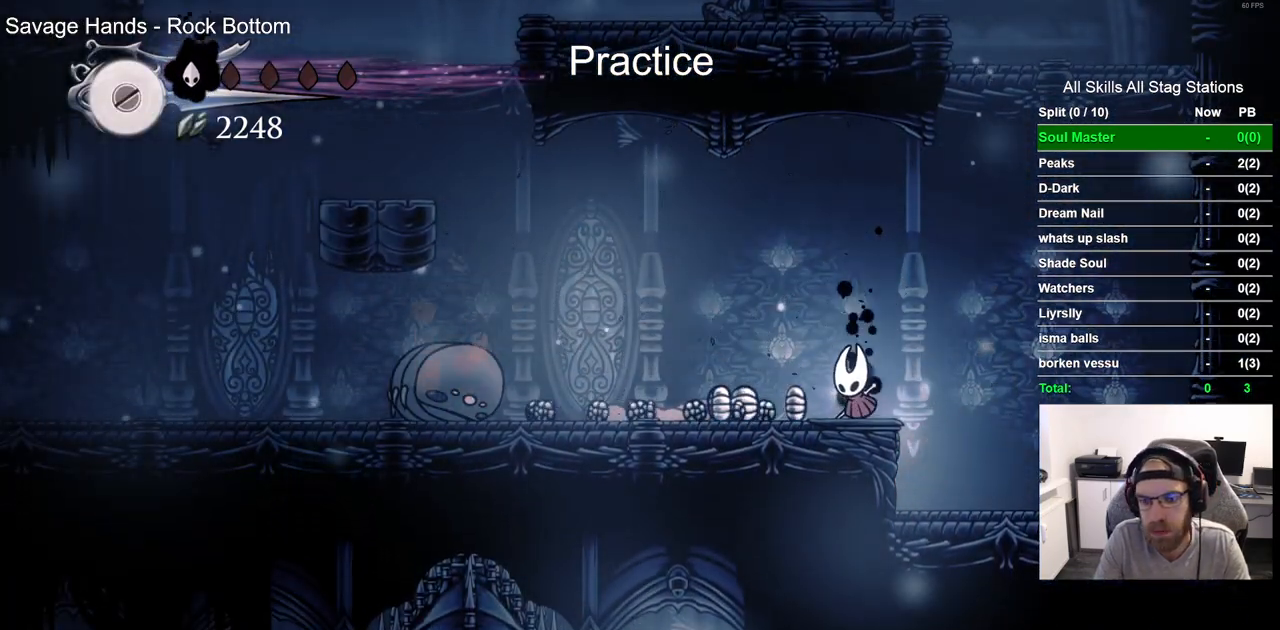
{"buttons": [], "left_stick": "center", "right_stick": "center", "events": []}